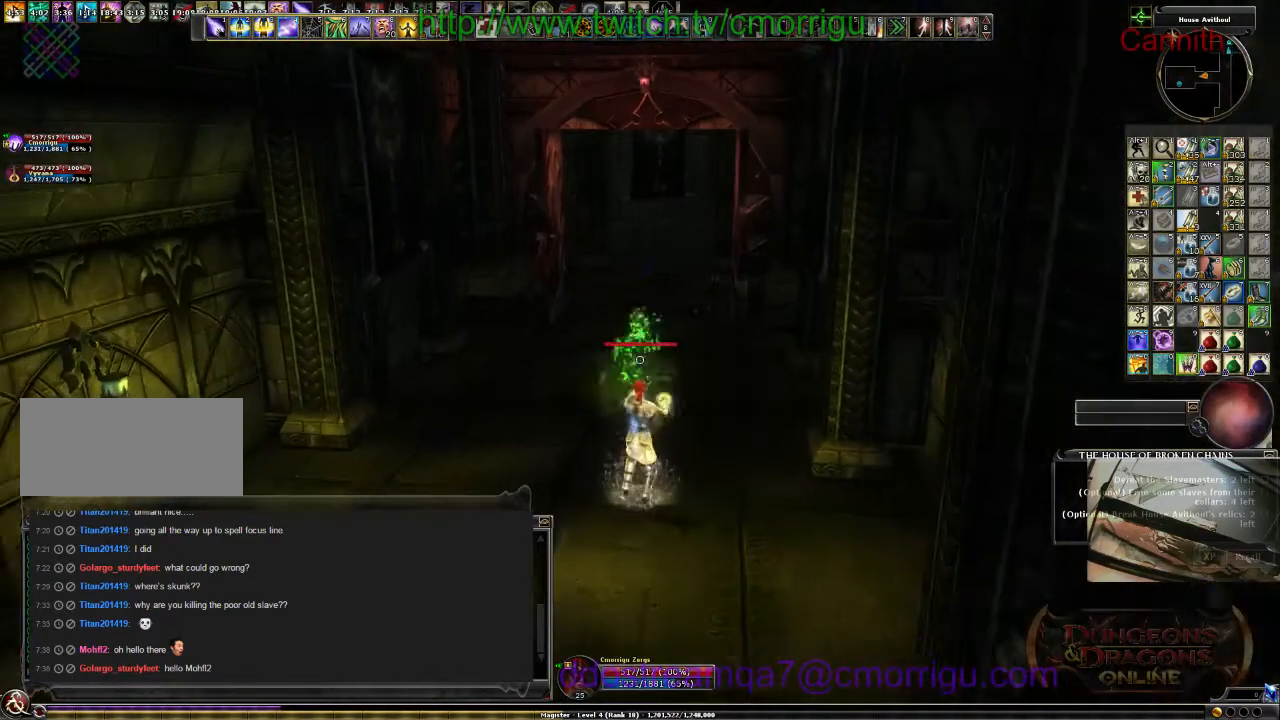
Gameplay with keyboard; each line is a JSON object with the keys held at the frame after it. "events" lists presses ("down") and releases ("up") of ".", "/", "0", "1", "2", "3", "4", "5", "6", "7", "8", "9", "a", "b", "backslash", "backspace", "c", "caps_lock", "comma", "ctrl_l", "ctrl_r", "d", "e", "equals", "escape", "f", "f1", "f10", "f11", "f12", "f2", "f3", "f4", "f5", "f6", "f7", "f8", "f9", "g", "h", "i", "j", "k", "l", "lbracket", "m", "minus", "n", "o", "p", "q", "quote", "r", "rbracket", "return", "s", "semicolon", "shift_l", "shift_r", "space", "t", "tab", "tilde", "u", "v", "w", "x", "y" and "z" between this image and that frame as [ms after this image, input, new state], when the widget could be followed in between. No other keys are recorded. Mouse input is not recorded.
{"keys": ["s"], "events": [[100, "a", "down"], [300, "a", "up"]]}
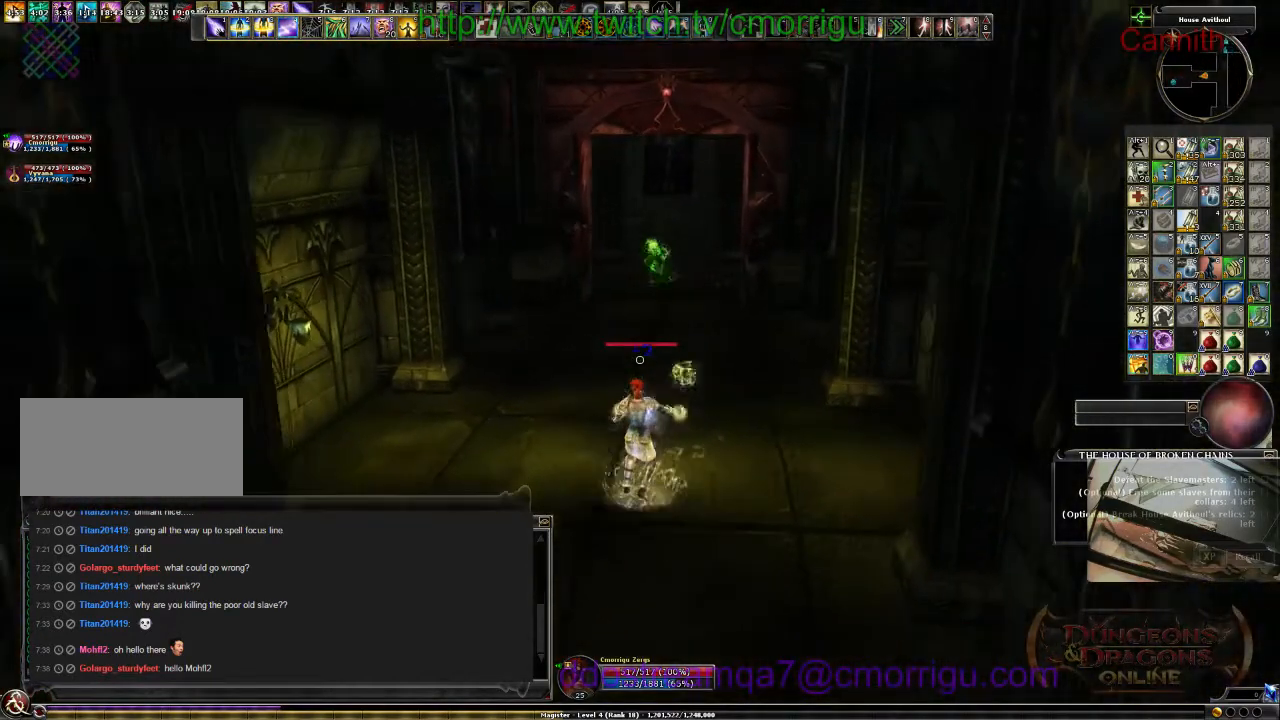
{"keys": ["a"], "events": [[434, "a", "down"], [434, "s", "up"]]}
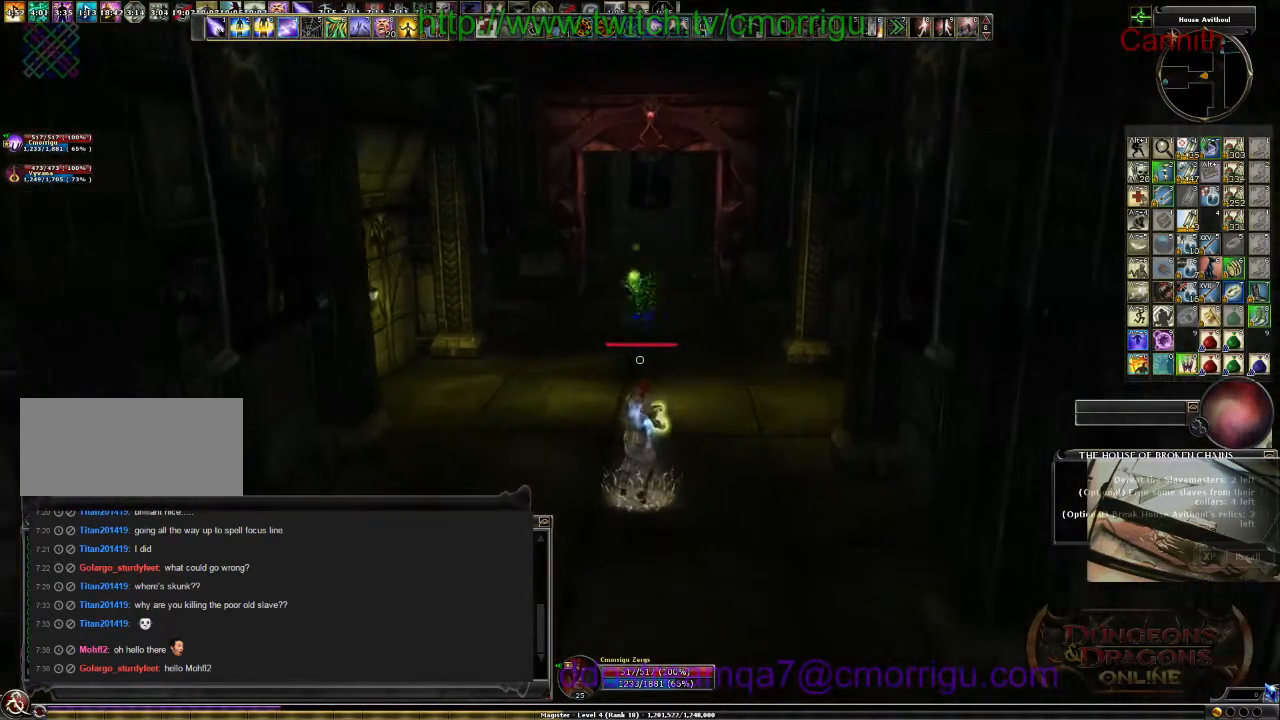
{"keys": [], "events": [[100, "a", "up"]]}
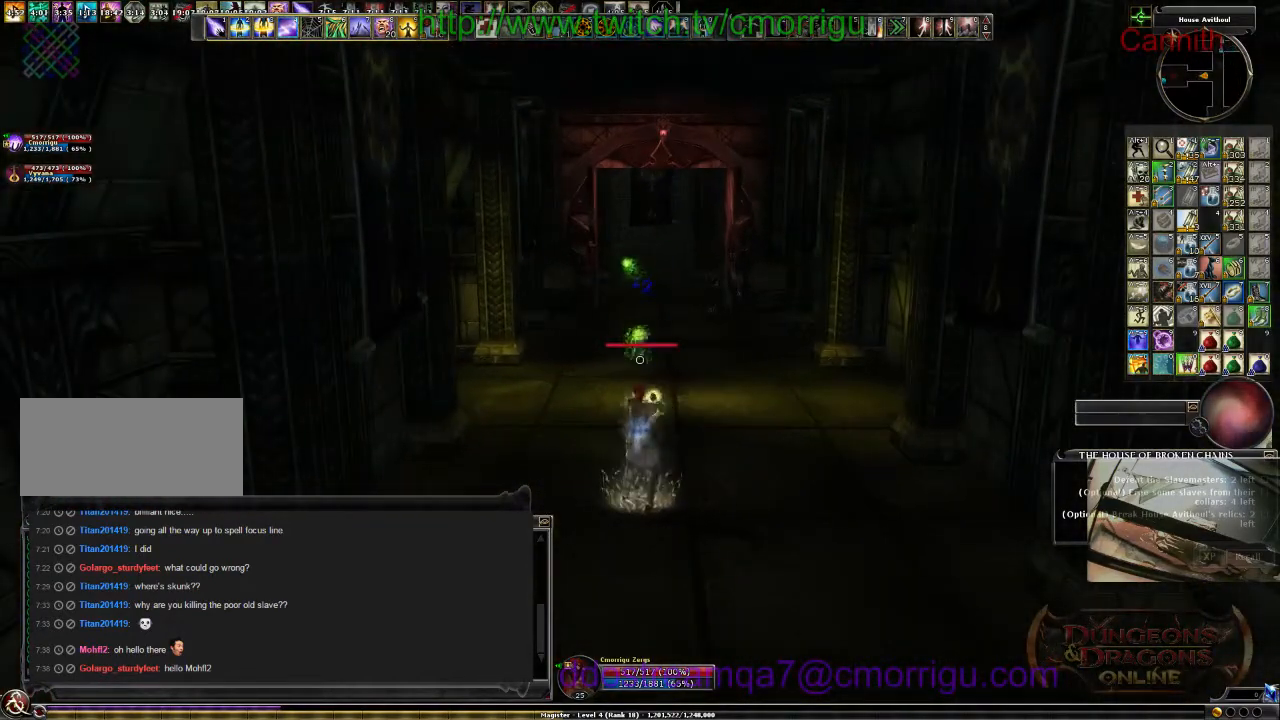
{"keys": [], "events": [[234, "a", "down"], [234, "w", "down"], [334, "a", "up"], [467, "w", "up"]]}
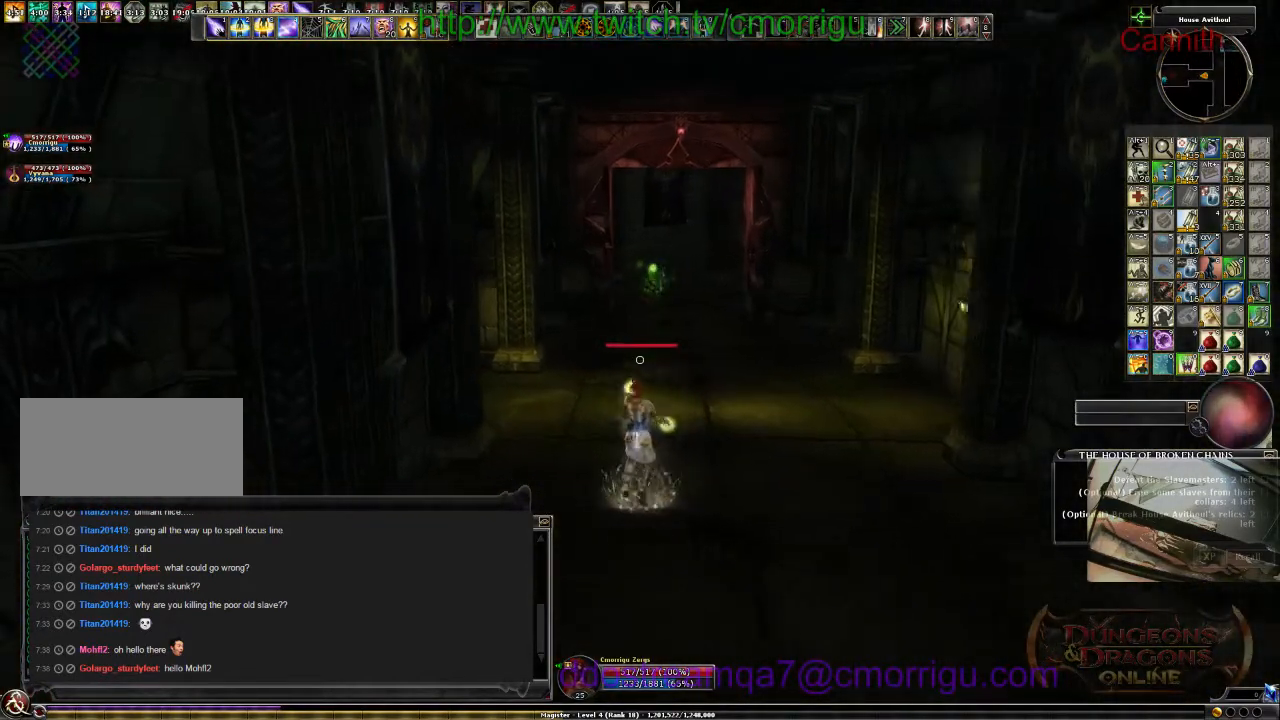
{"keys": ["w"], "events": [[500, "w", "down"]]}
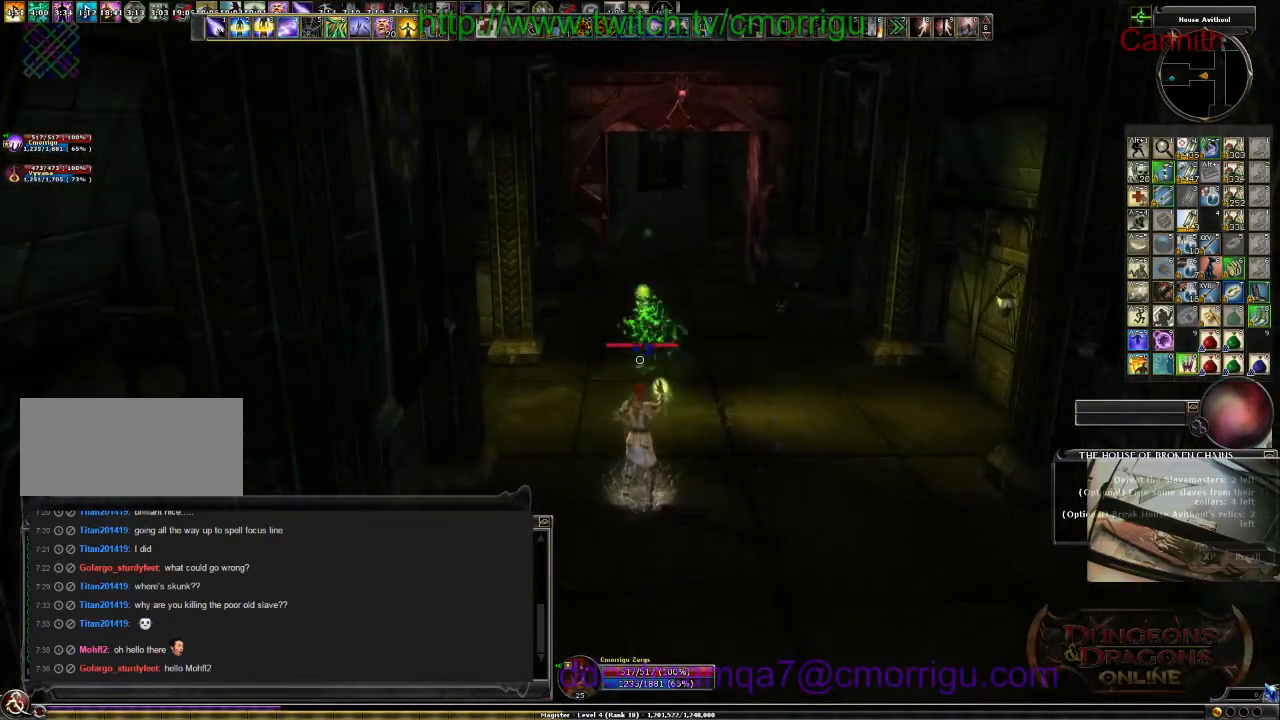
{"keys": [], "events": [[34, "d", "down"], [334, "d", "up"], [400, "w", "up"]]}
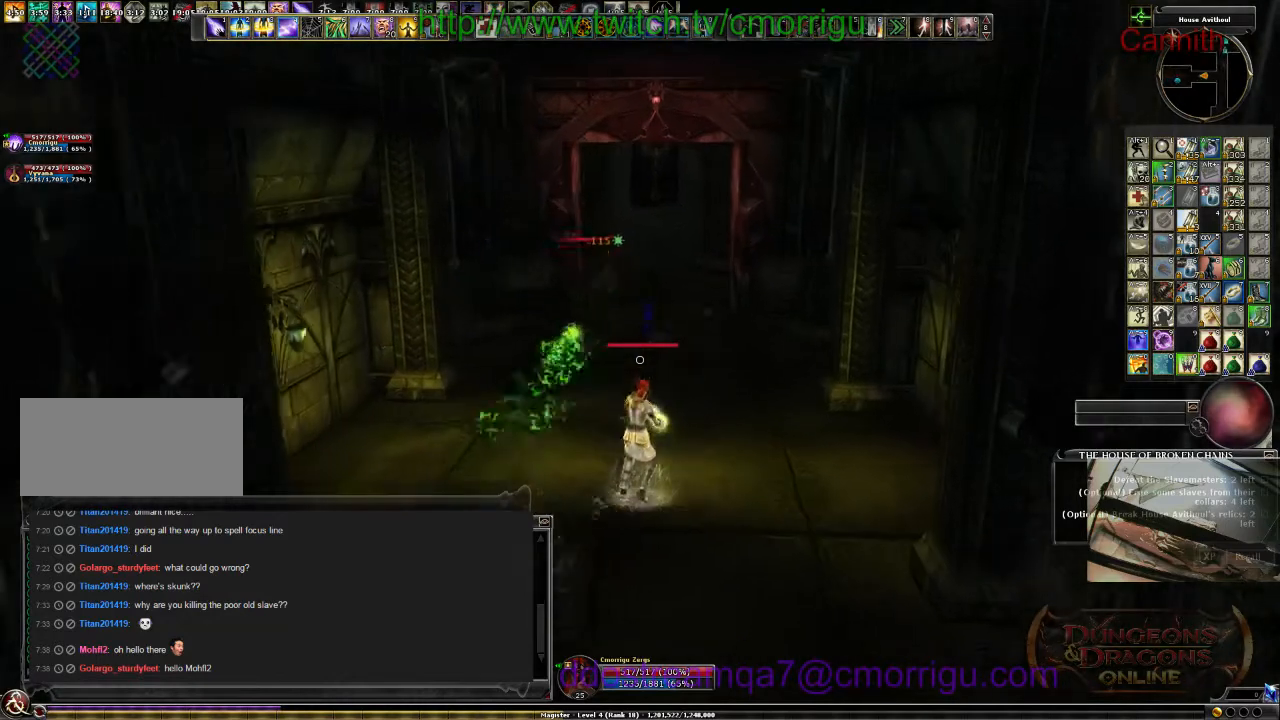
{"keys": ["s"], "events": [[167, "s", "down"]]}
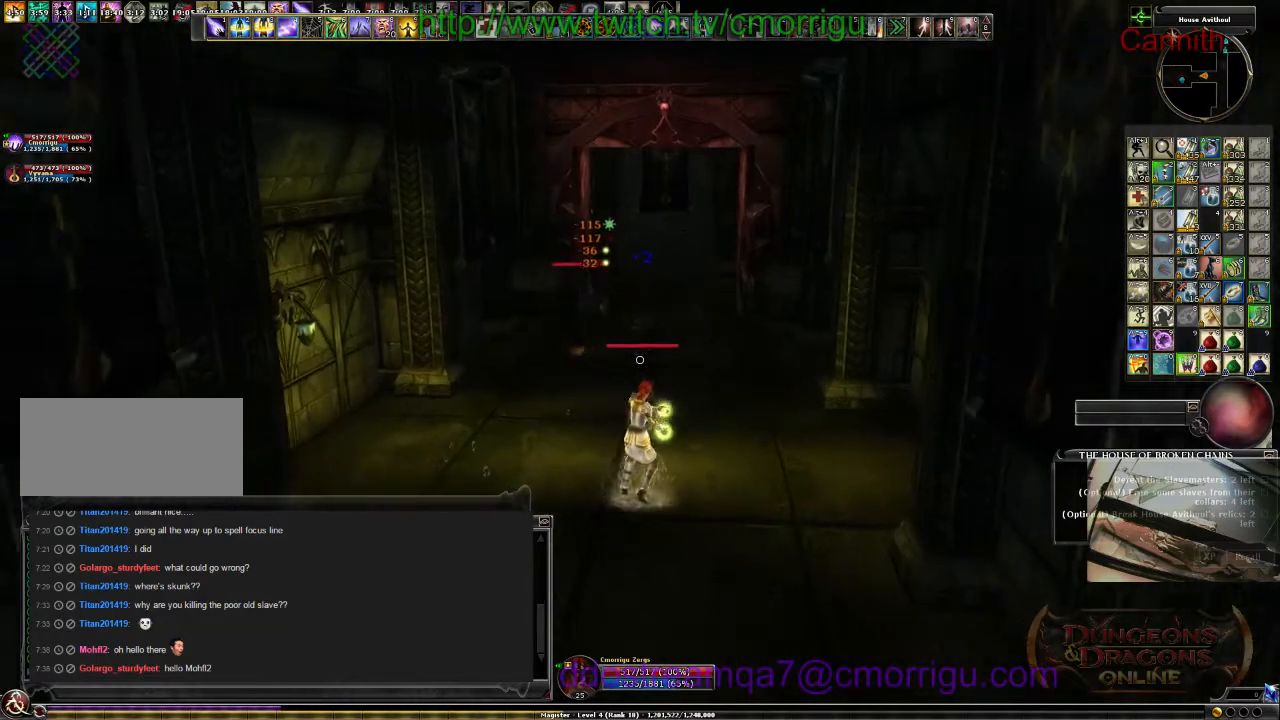
{"keys": ["s"], "events": [[134, "a", "down"], [334, "a", "up"]]}
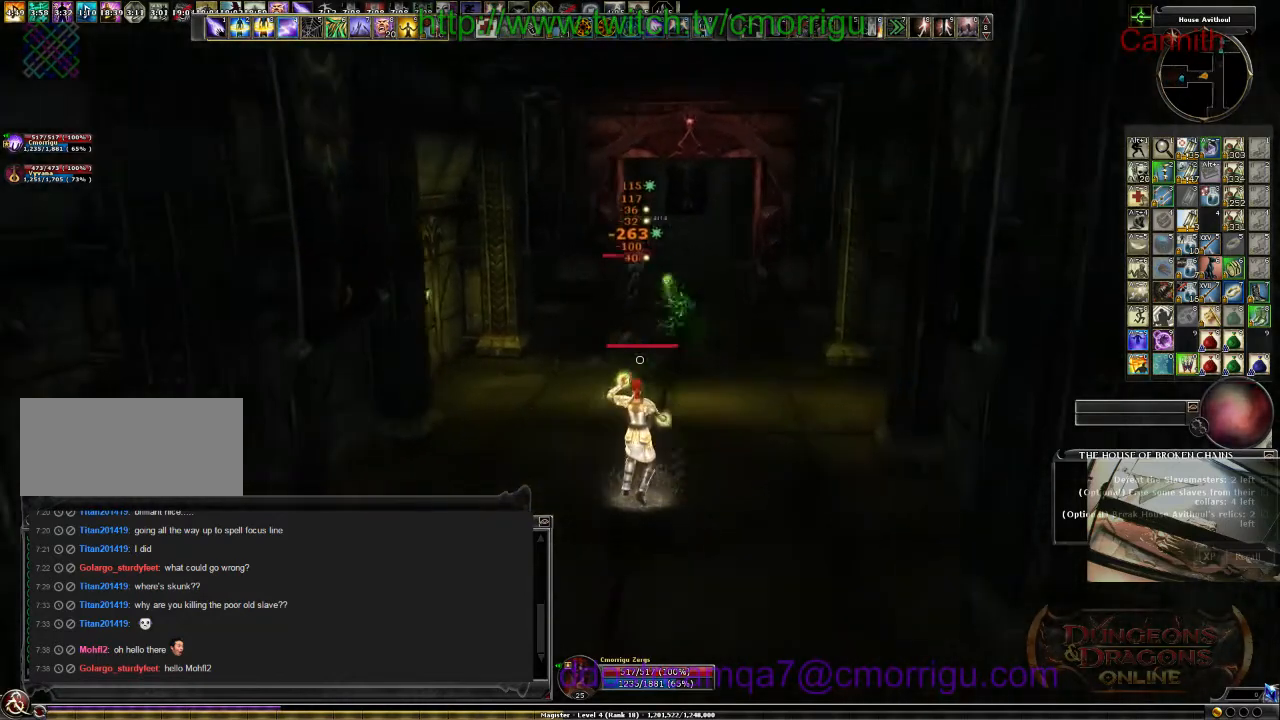
{"keys": ["s"], "events": [[167, "a", "down"], [367, "a", "up"]]}
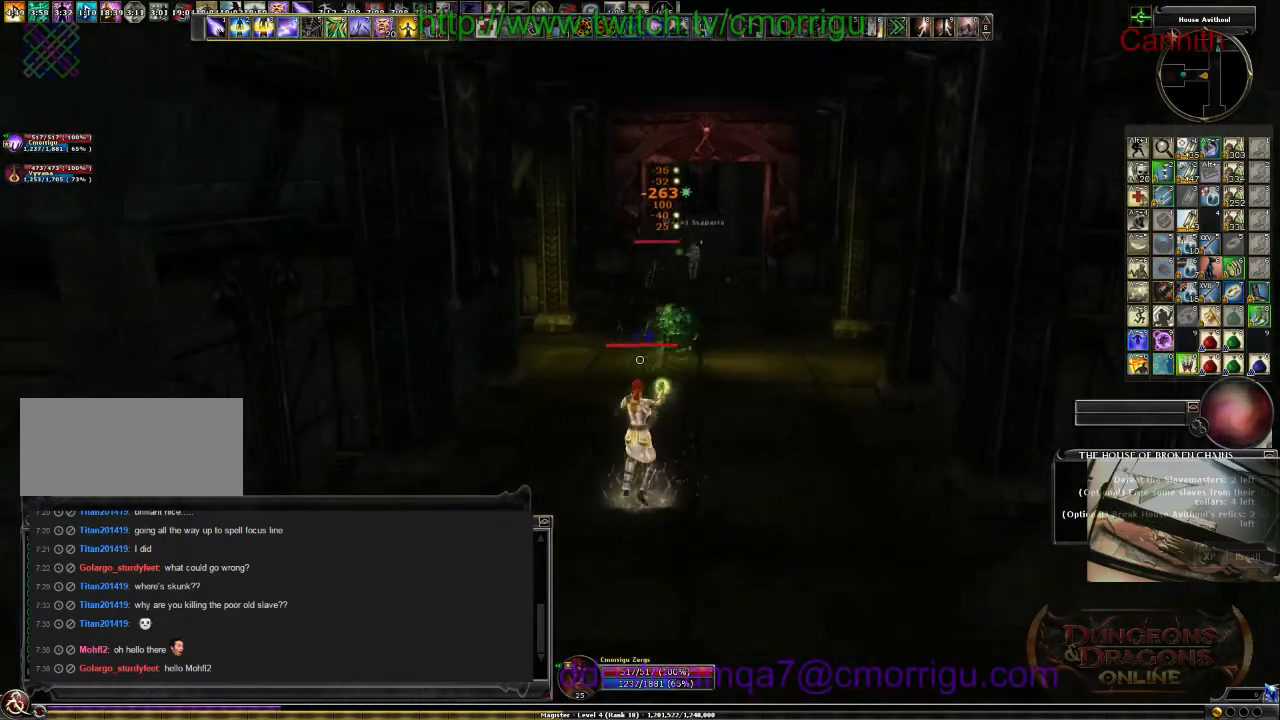
{"keys": [], "events": [[200, "s", "up"]]}
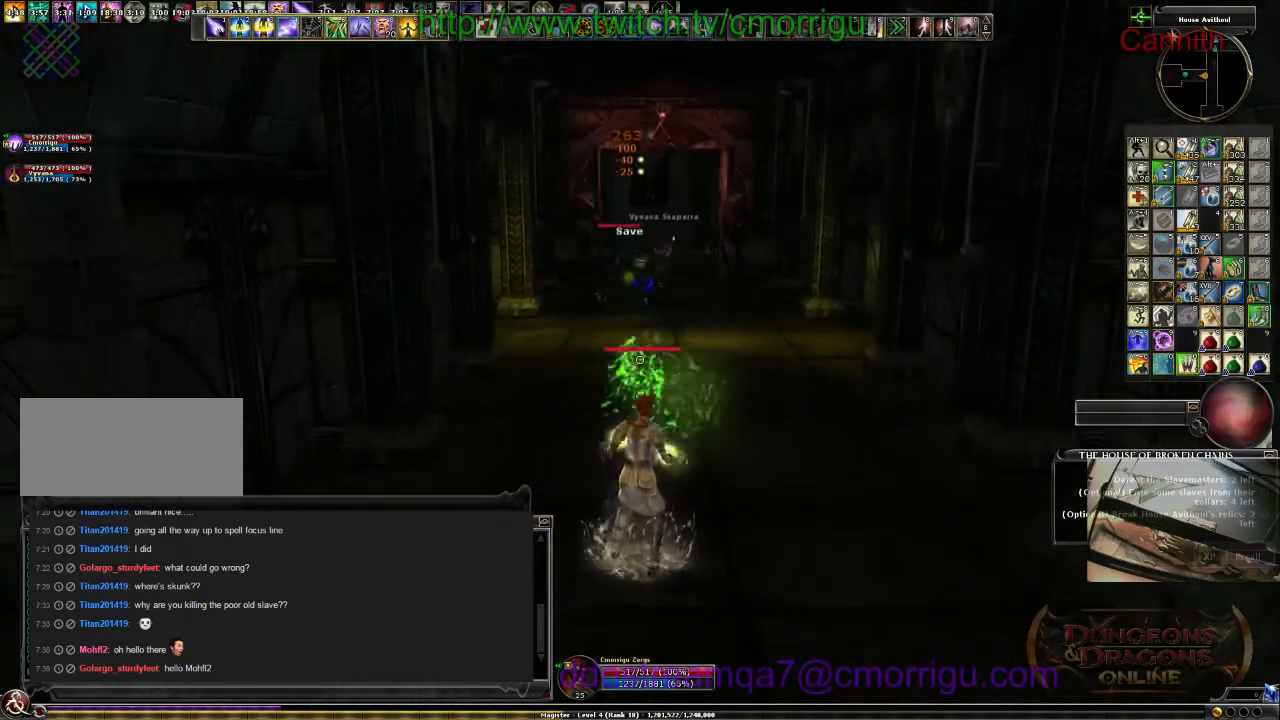
{"keys": [], "events": []}
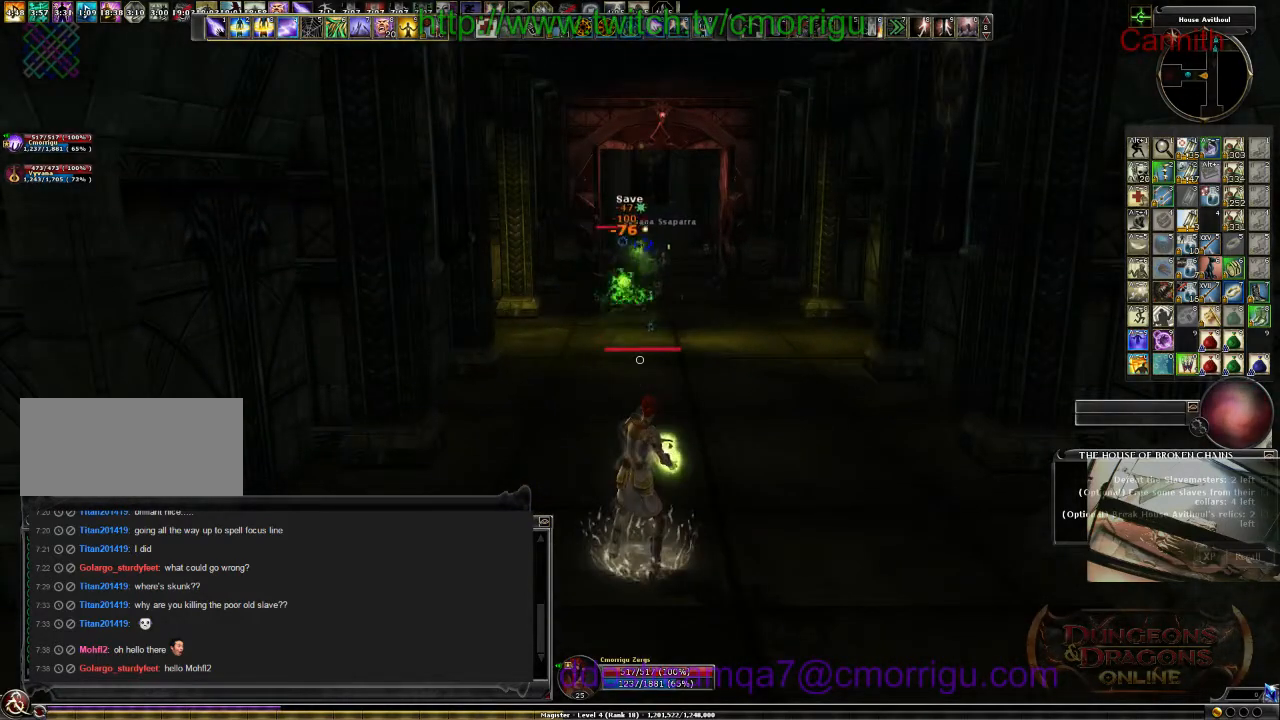
{"keys": [], "events": []}
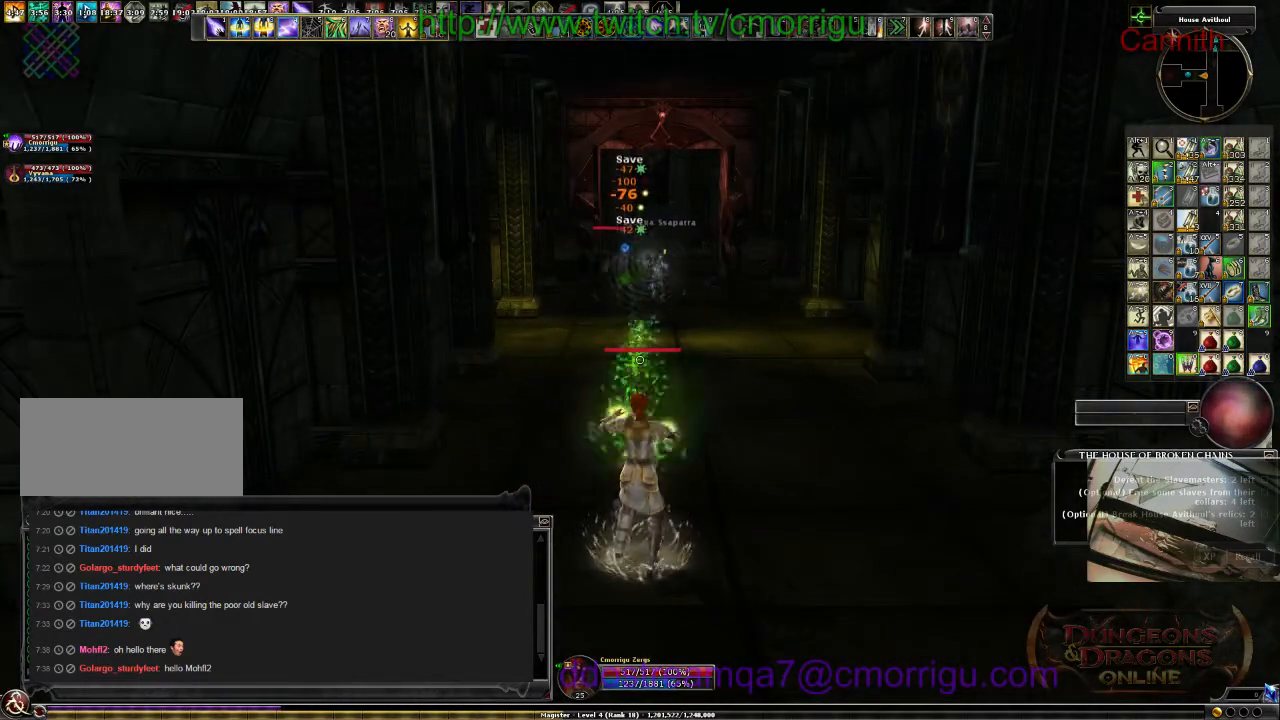
{"keys": [], "events": [[267, "tab", "down"], [434, "tab", "up"]]}
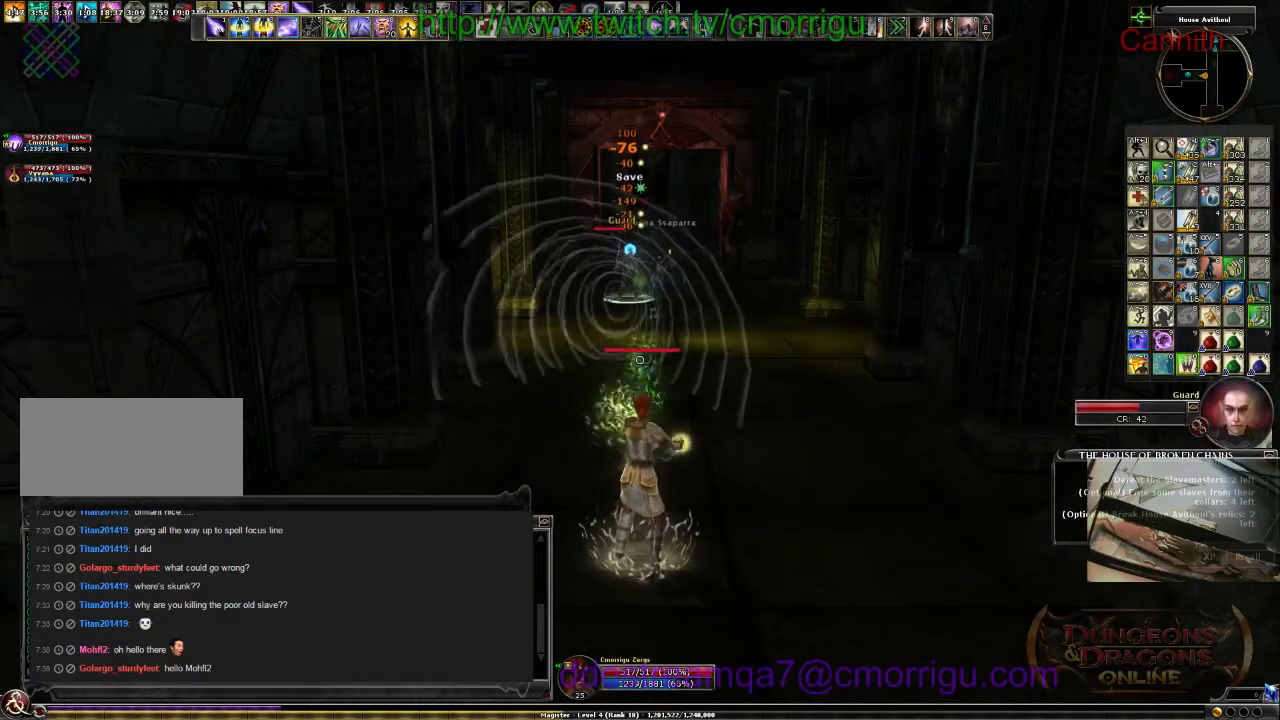
{"keys": [], "events": []}
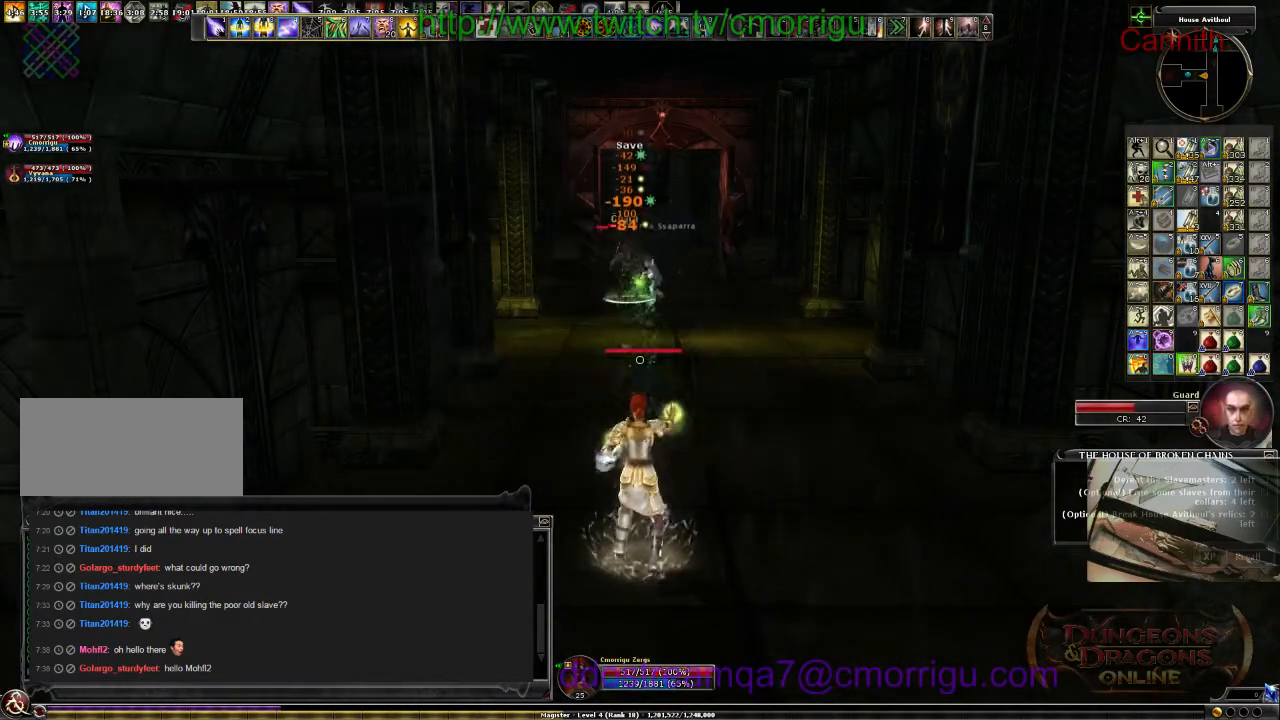
{"keys": [], "events": []}
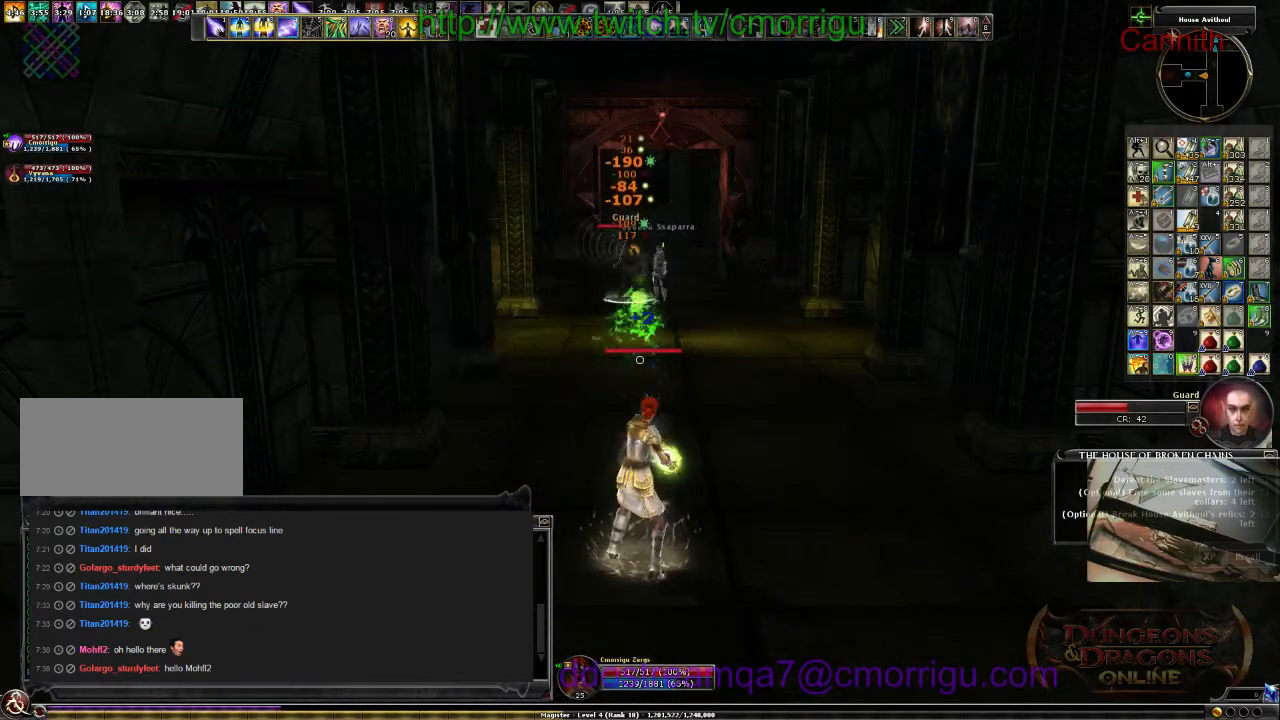
{"keys": [], "events": []}
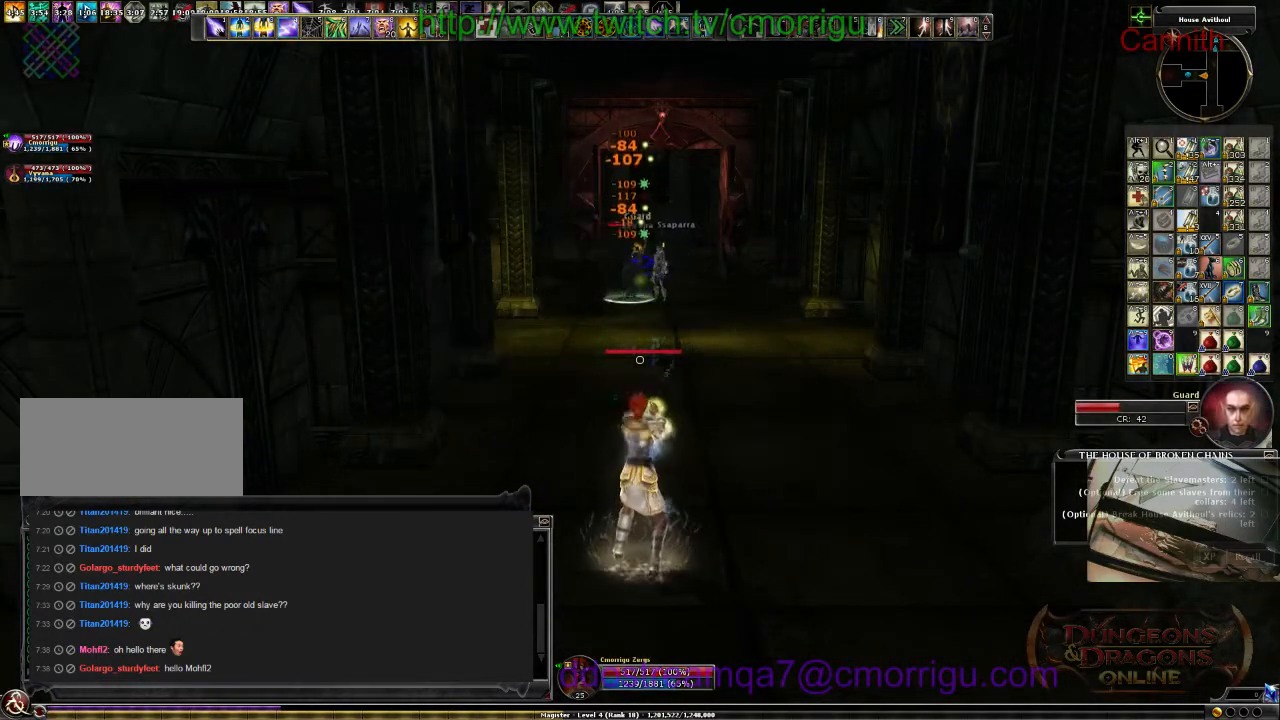
{"keys": [], "events": []}
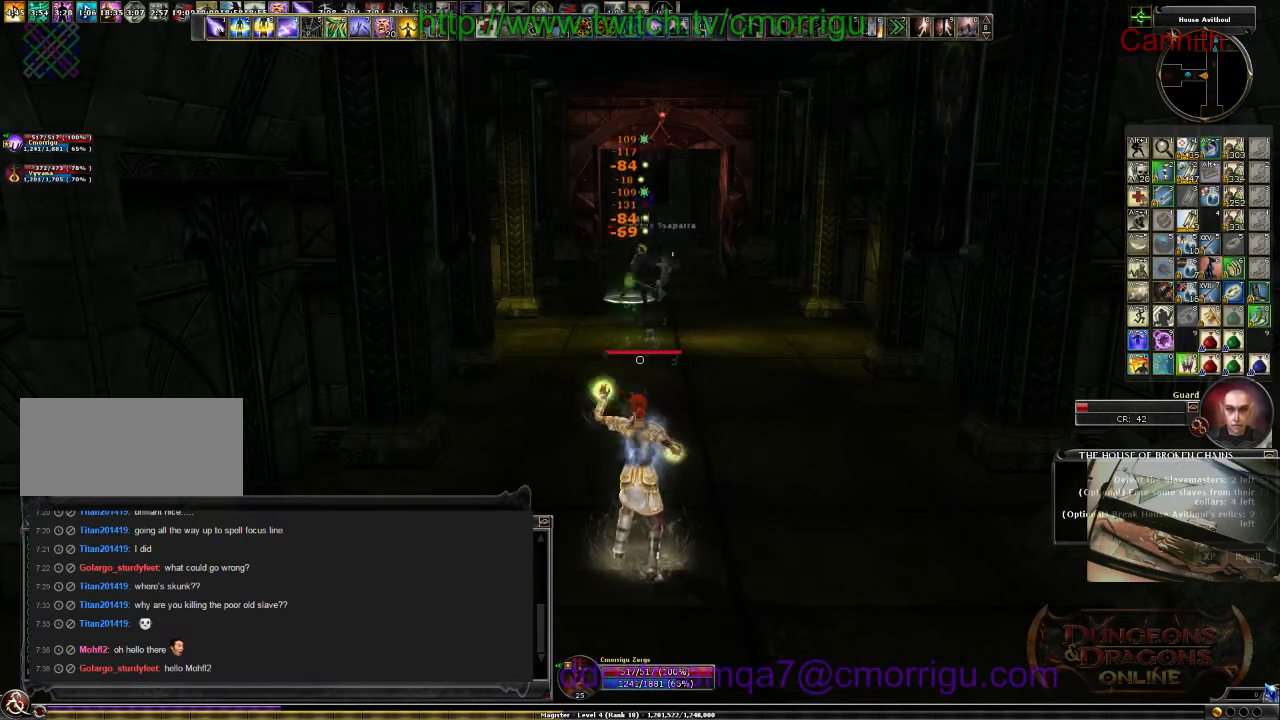
{"keys": [], "events": []}
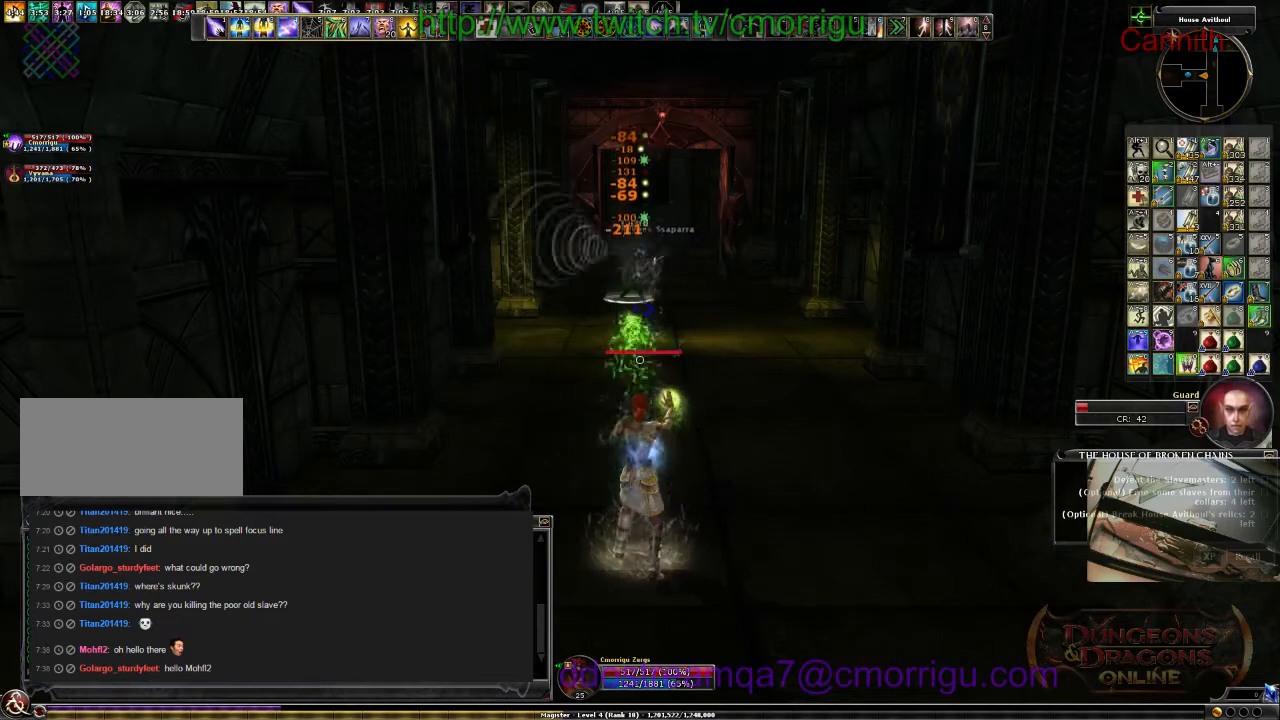
{"keys": [], "events": []}
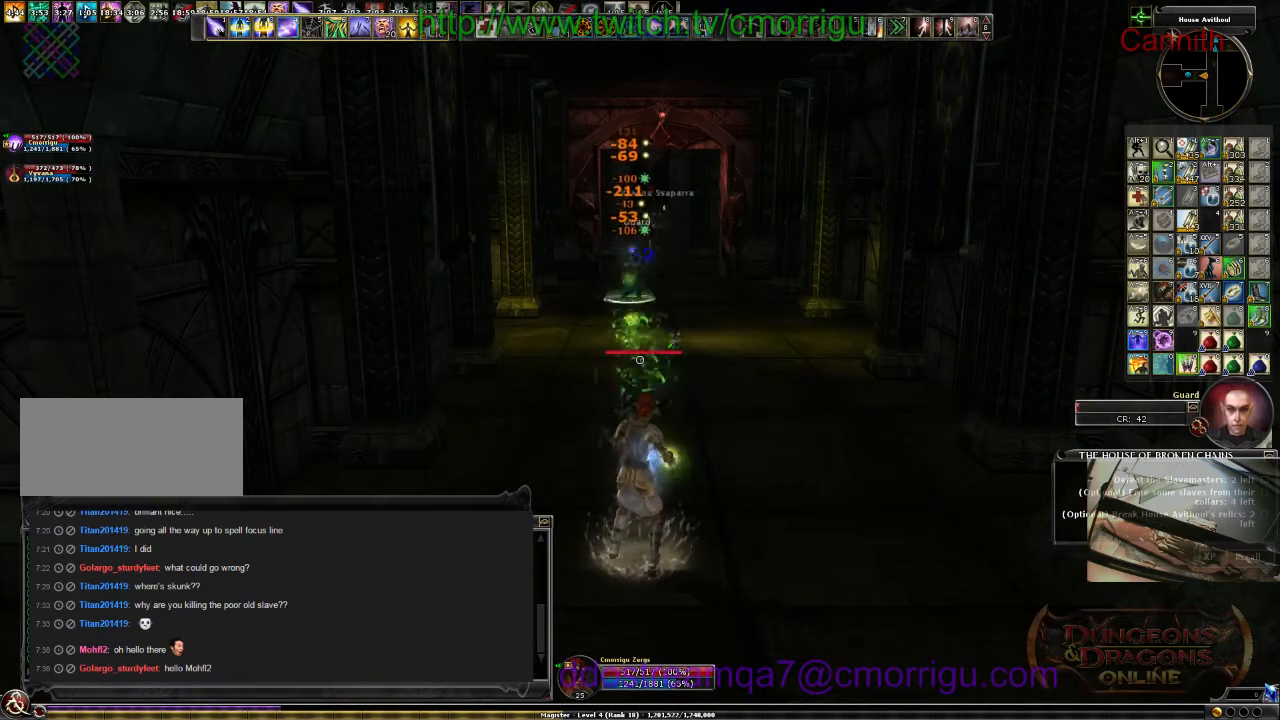
{"keys": [], "events": []}
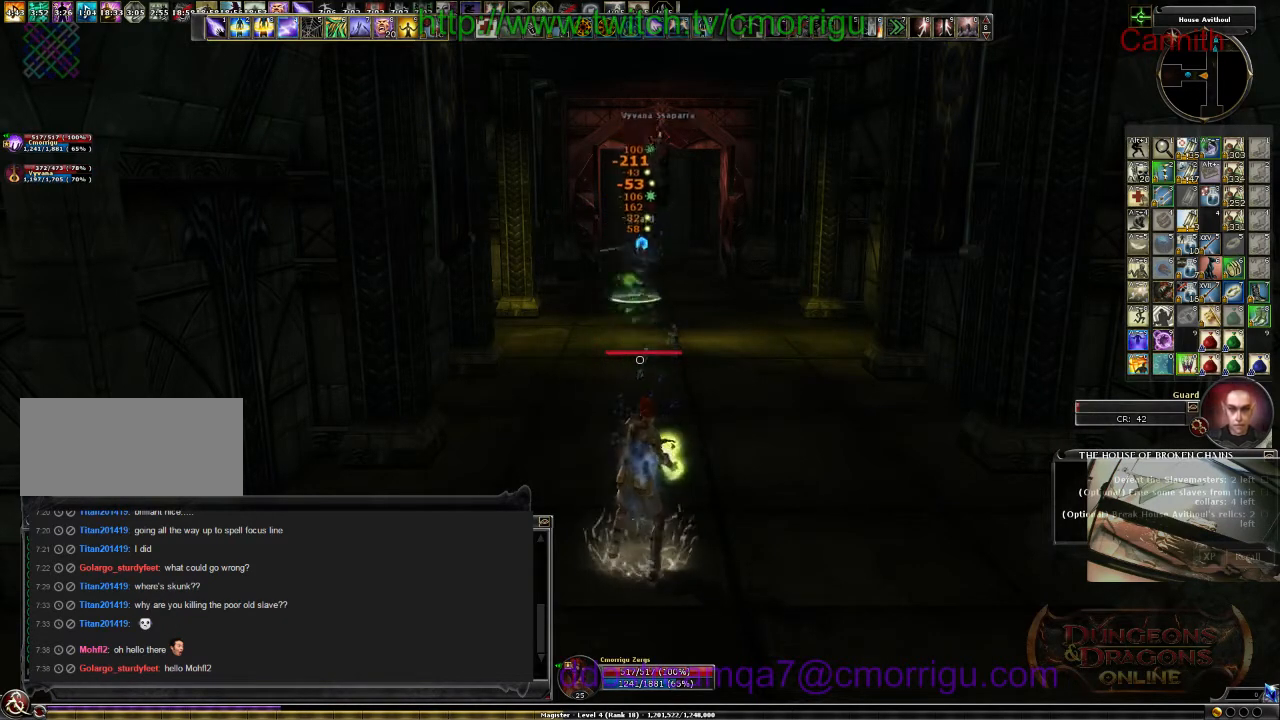
{"keys": [], "events": []}
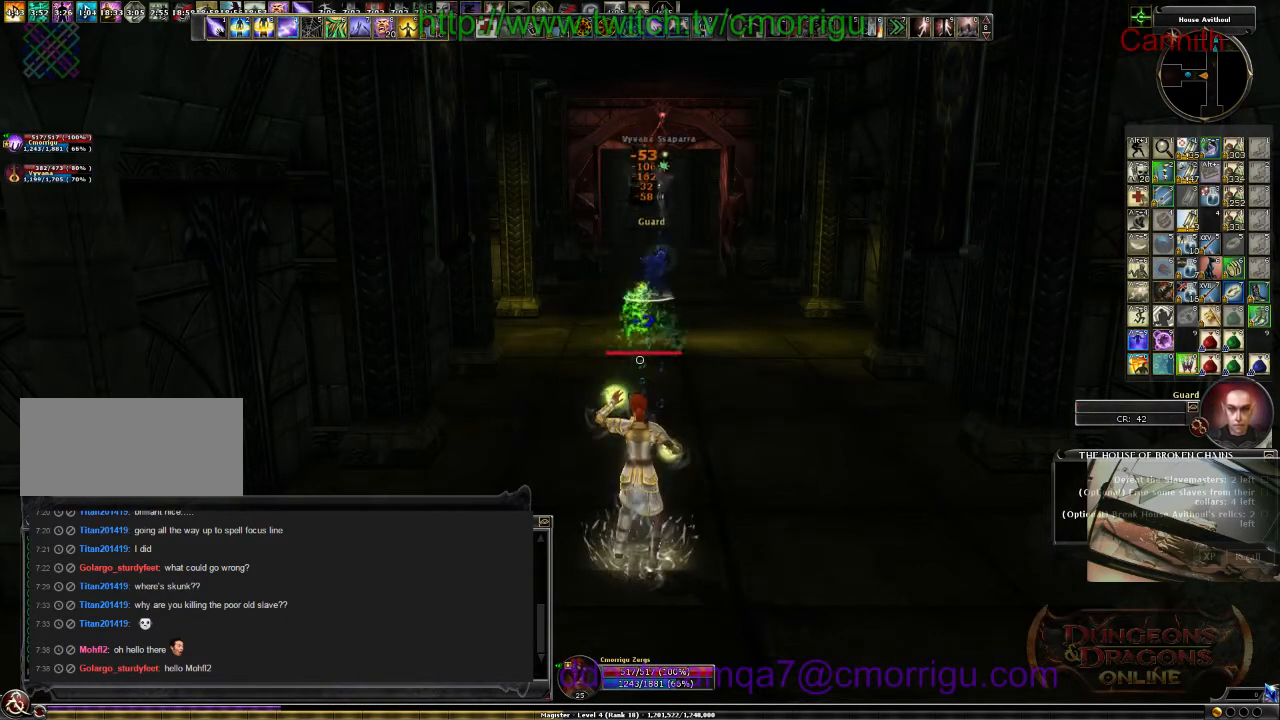
{"keys": [], "events": []}
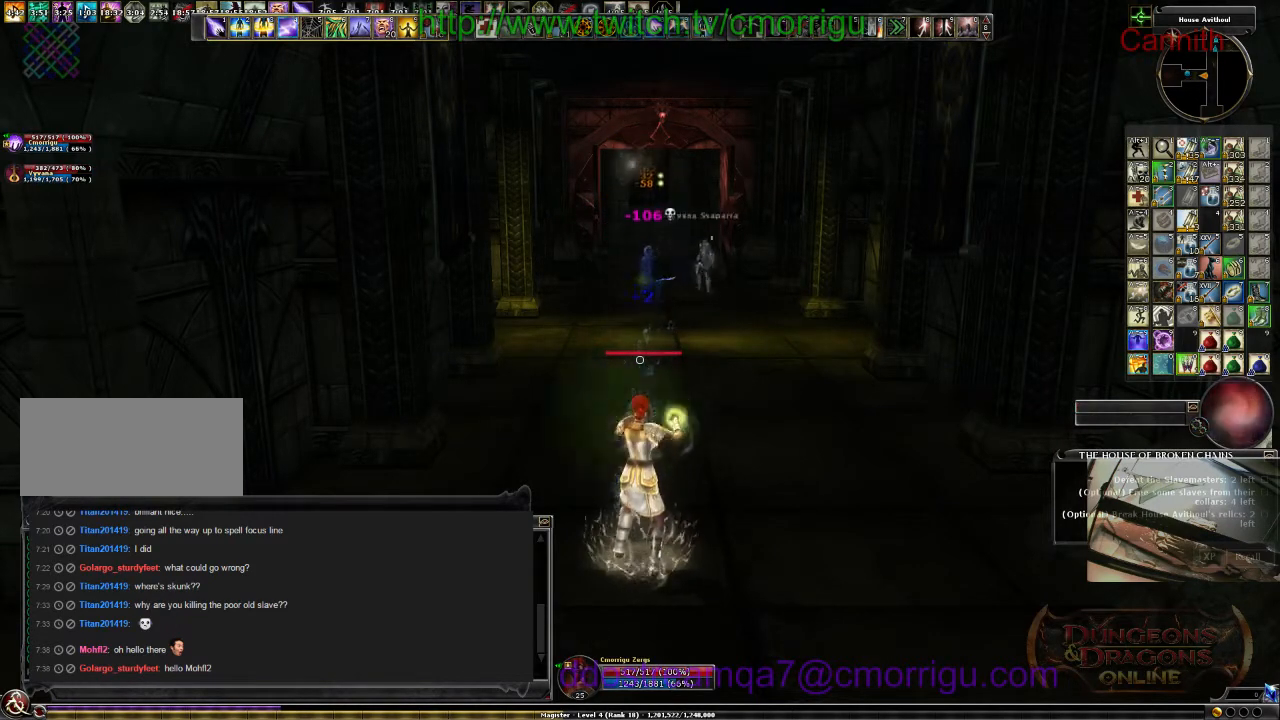
{"keys": [], "events": []}
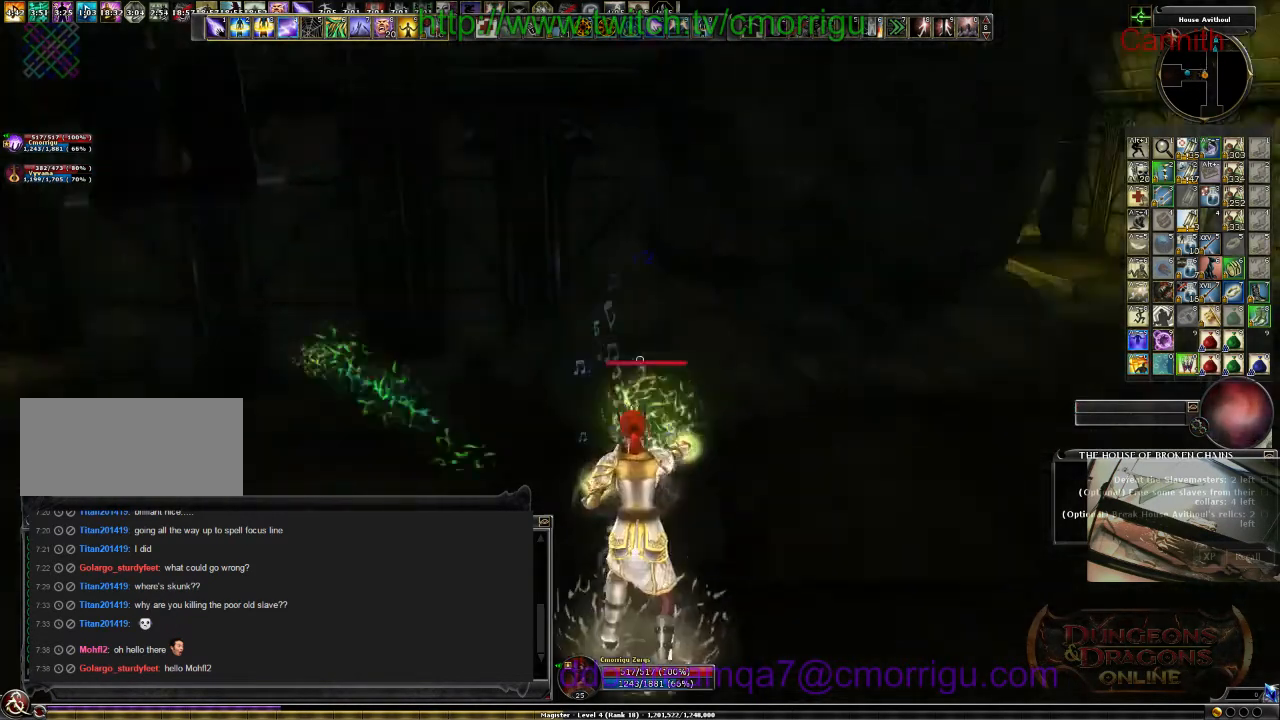
{"keys": ["w"], "events": [[100, "w", "down"]]}
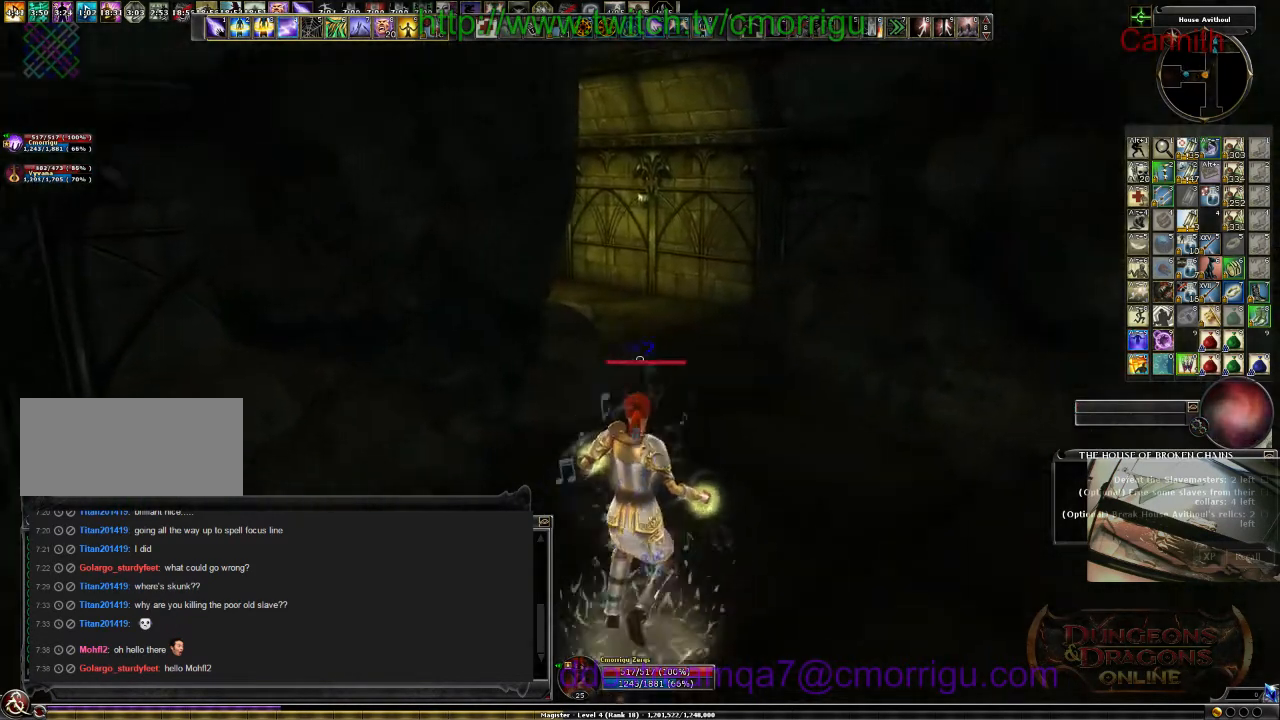
{"keys": ["w"], "events": []}
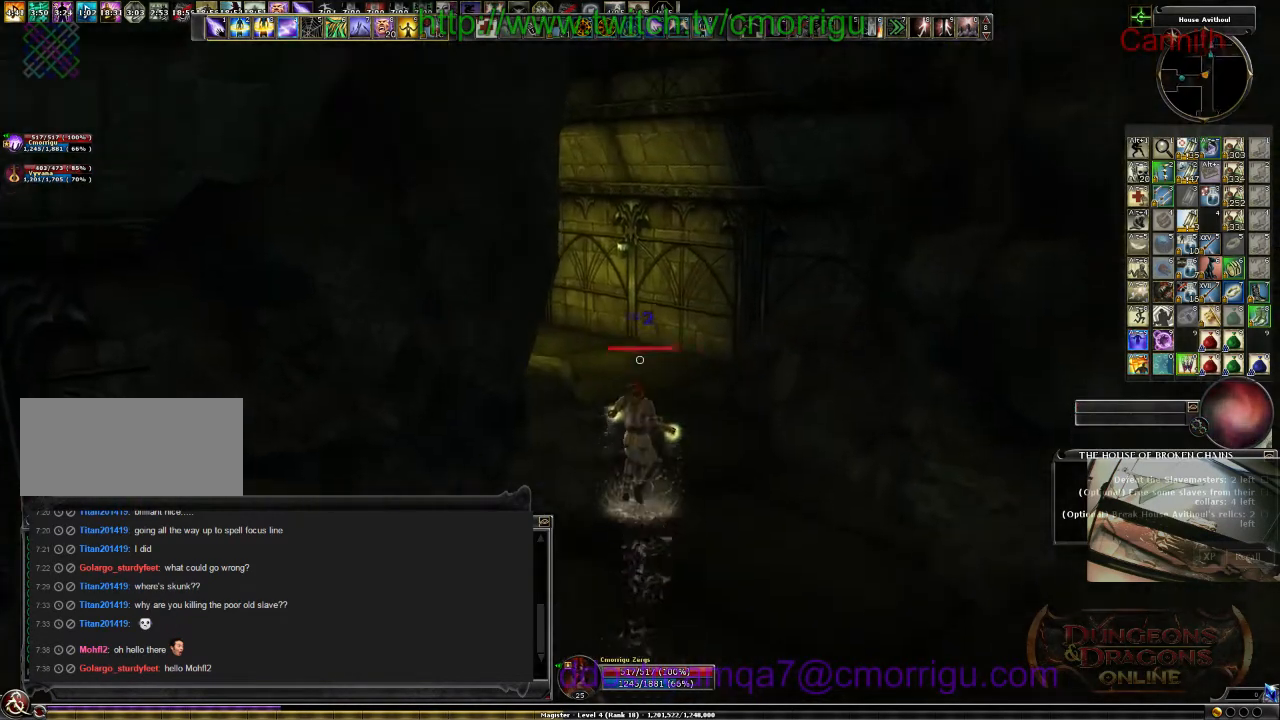
{"keys": ["w"], "events": []}
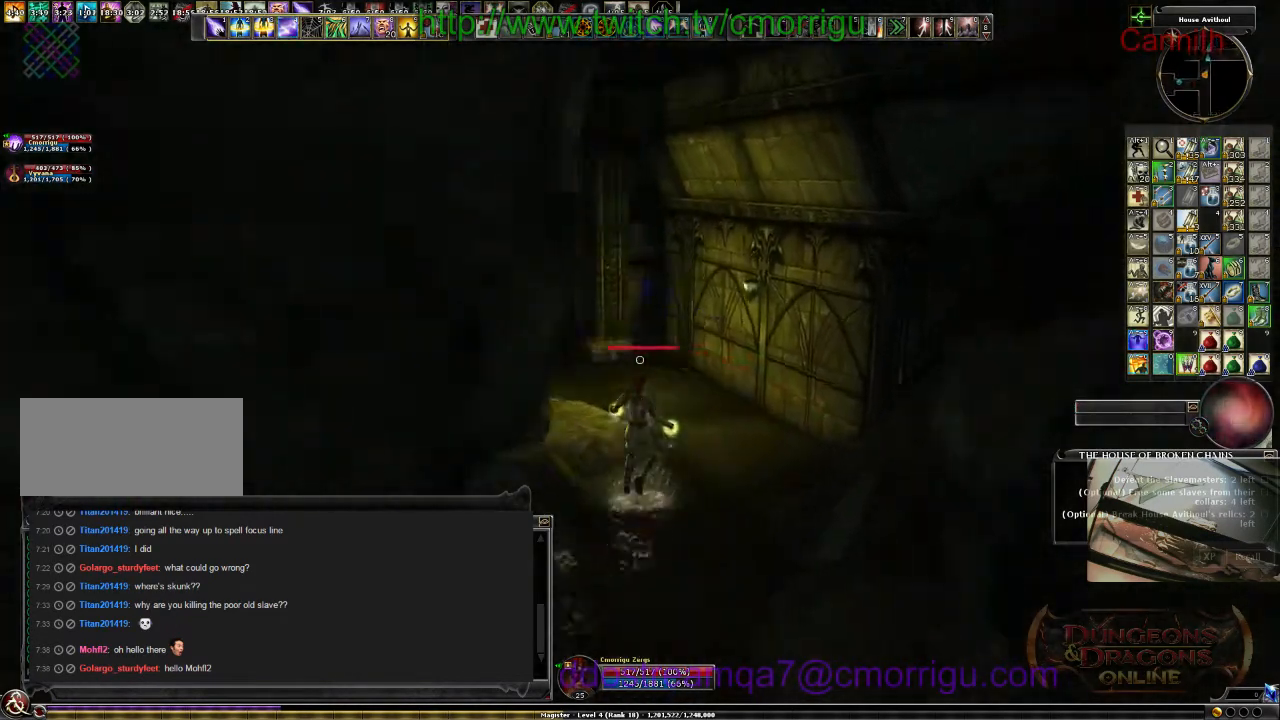
{"keys": ["w"], "events": []}
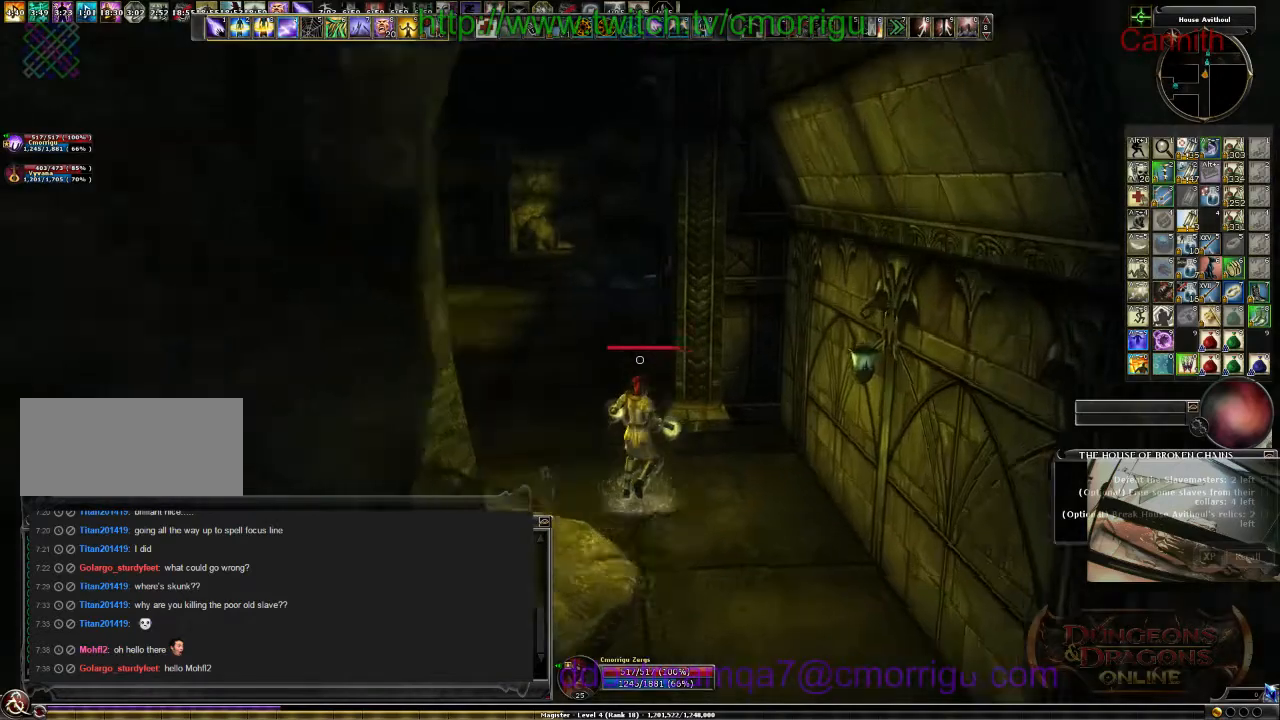
{"keys": ["w"], "events": []}
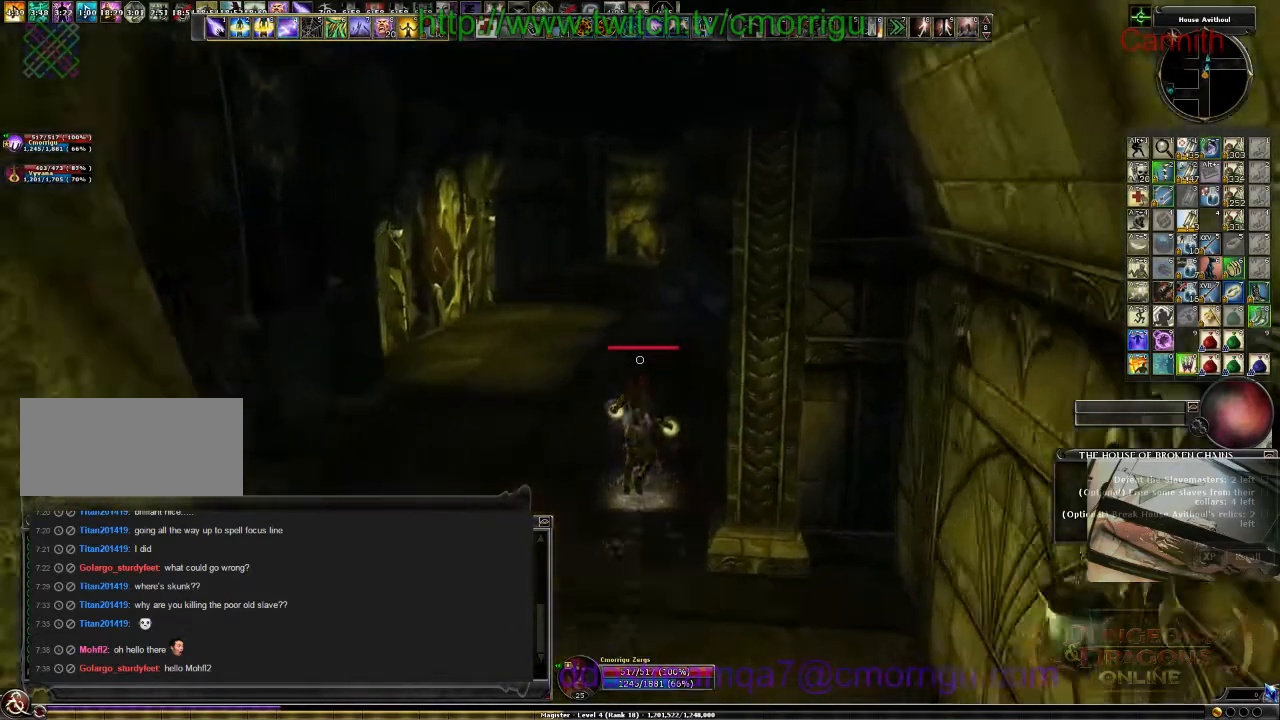
{"keys": ["w"], "events": []}